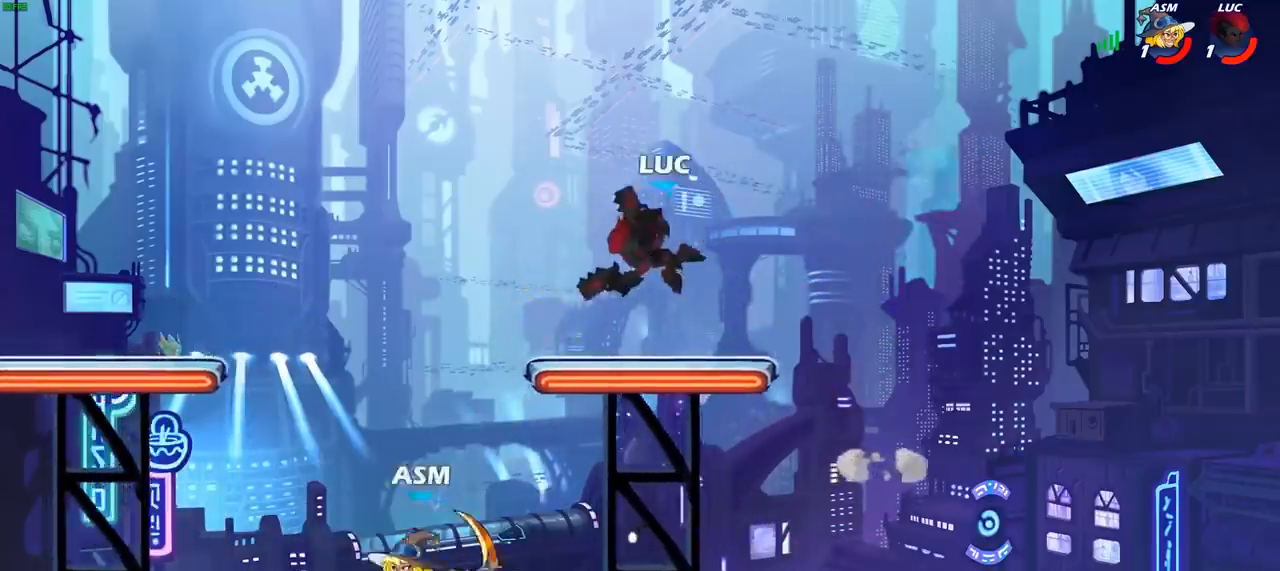
Gameplay with a controller (PlayStation layout); each line is a JSON object with the inputs held at the frame after it. "events" lists button and stick changes between this image and that frame as [ms after this image, input, new state], when the widget could be followed in between.
{"buttons": [], "left_stick": "down", "right_stick": "center", "events": [[417, "left_stick", "down"]]}
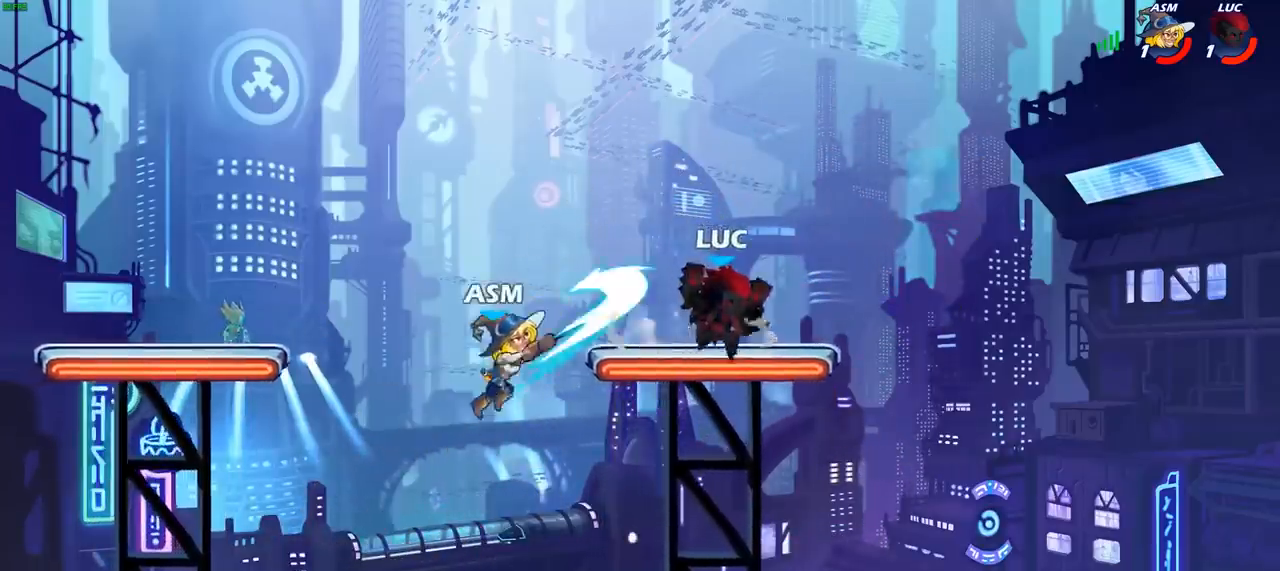
{"buttons": ["CROSS"], "left_stick": "left", "right_stick": "center", "events": [[50, "left_stick", "down-left"], [167, "left_stick", "left"], [450, "CROSS", "down"]]}
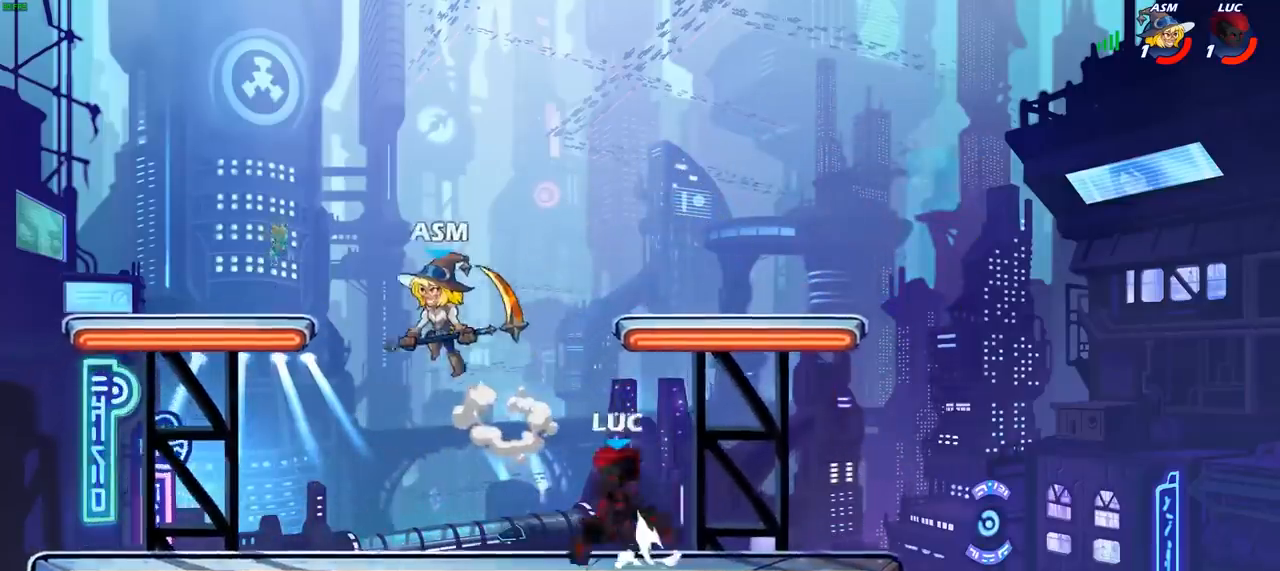
{"buttons": ["CROSS"], "left_stick": "left", "right_stick": "center", "events": [[83, "CROSS", "up"], [100, "R2", "down"], [100, "left_stick", "down-left"], [133, "R1", "down"], [250, "R1", "up"], [250, "left_stick", "center"], [300, "R2", "up"], [367, "left_stick", "left"], [433, "CROSS", "down"]]}
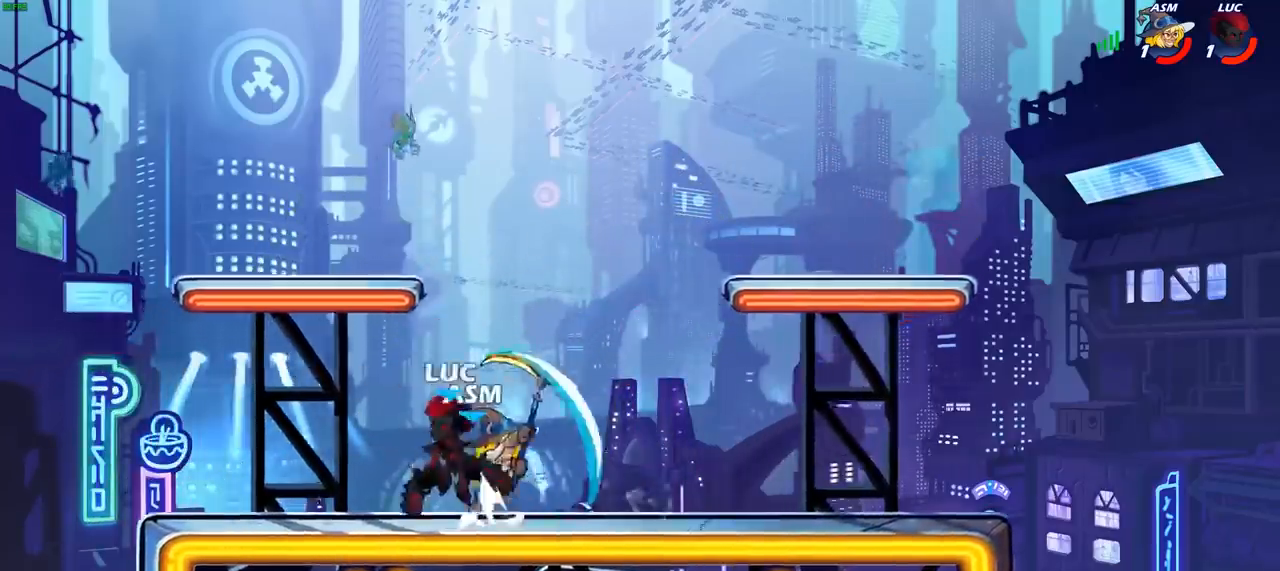
{"buttons": [], "left_stick": "left", "right_stick": "center", "events": [[50, "CROSS", "up"], [67, "left_stick", "up"], [150, "left_stick", "right"], [233, "left_stick", "down"], [283, "left_stick", "down-left"], [417, "left_stick", "left"]]}
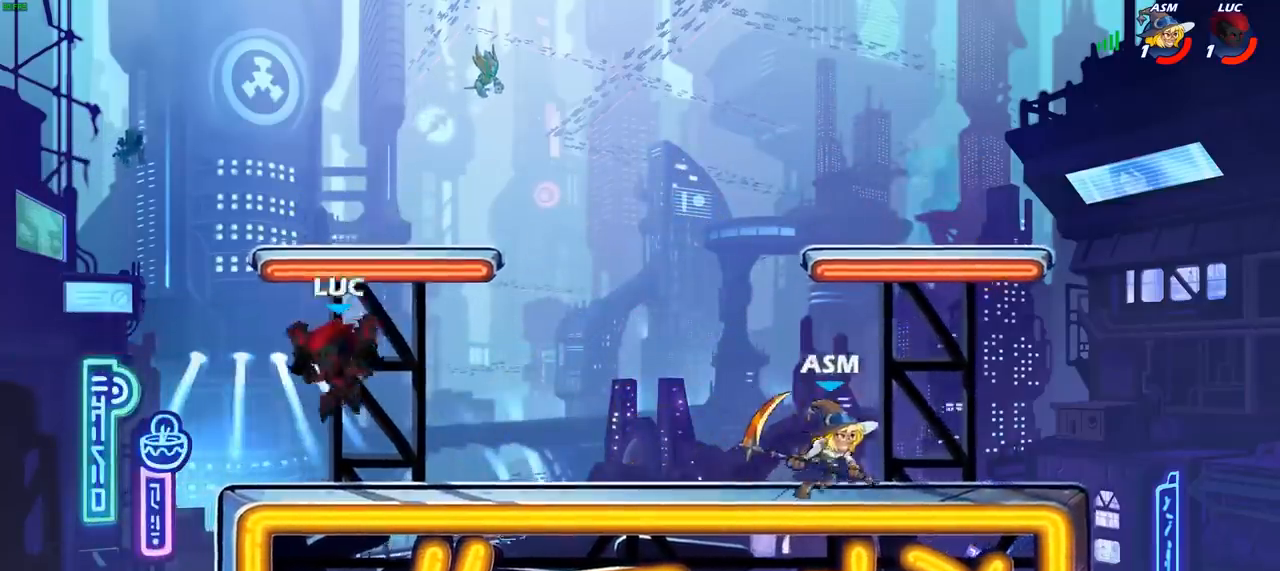
{"buttons": ["R2"], "left_stick": "right", "right_stick": "center", "events": [[67, "left_stick", "right"], [200, "R2", "down"], [350, "R2", "up"], [417, "R2", "down"]]}
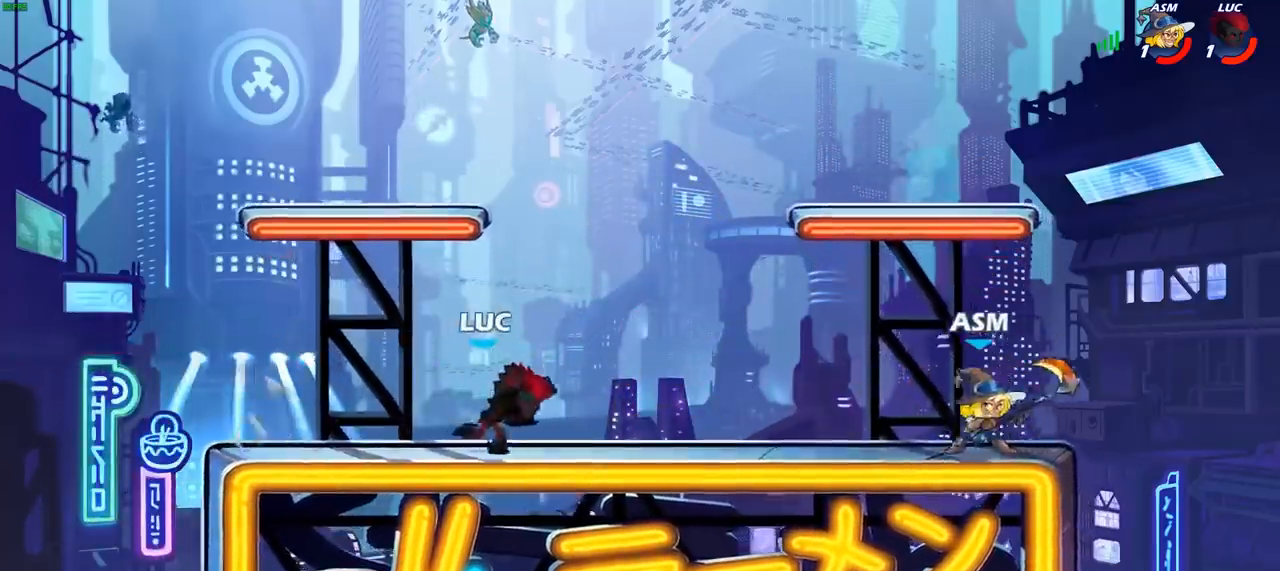
{"buttons": [], "left_stick": "left", "right_stick": "center", "events": [[117, "CIRCLE", "down"], [117, "R2", "up"], [200, "CIRCLE", "up"], [250, "left_stick", "center"], [400, "left_stick", "left"]]}
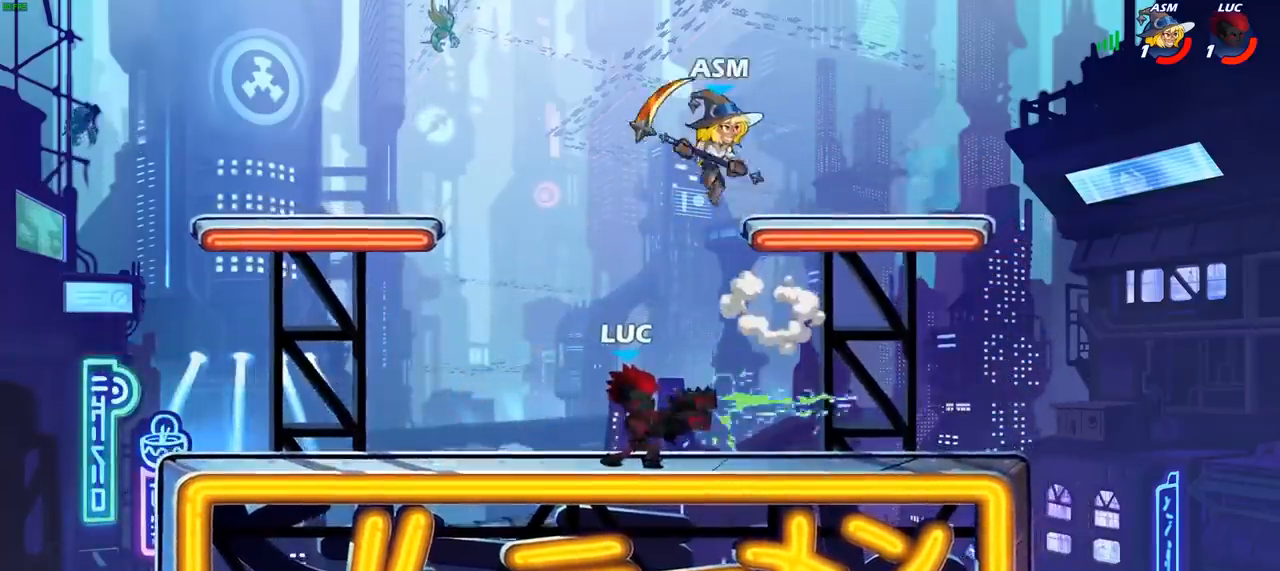
{"buttons": [], "left_stick": "center", "right_stick": "center", "events": [[167, "left_stick", "center"]]}
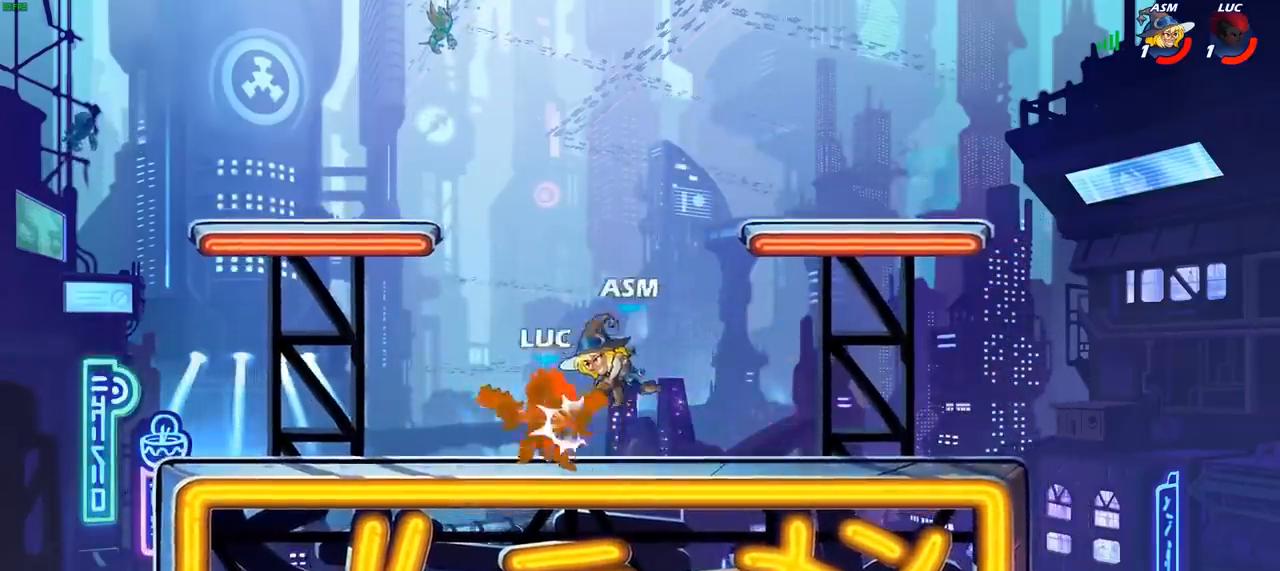
{"buttons": ["R2"], "left_stick": "right", "right_stick": "center", "events": [[283, "left_stick", "right"], [500, "R2", "down"]]}
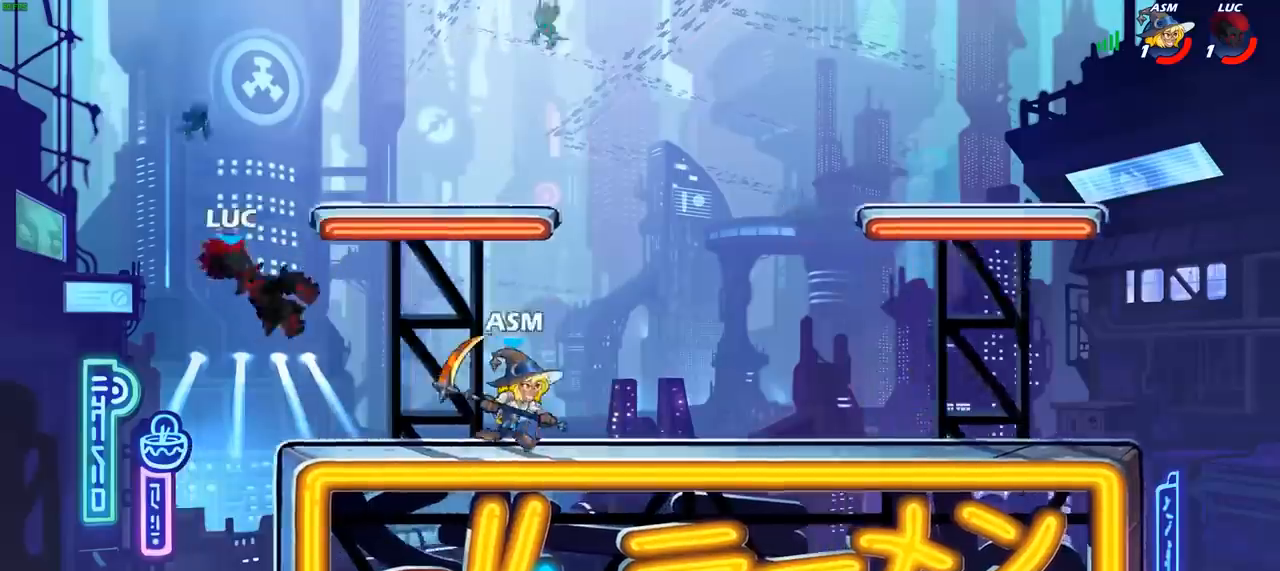
{"buttons": [], "left_stick": "right", "right_stick": "center", "events": [[117, "R2", "up"]]}
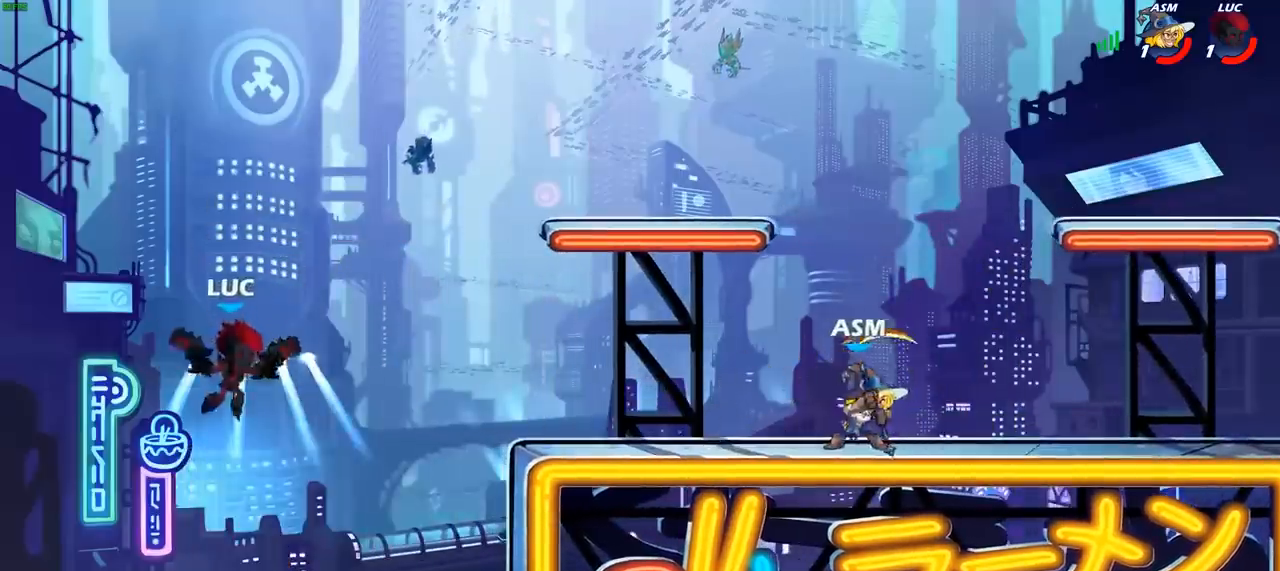
{"buttons": [], "left_stick": "right", "right_stick": "center", "events": [[67, "CROSS", "down"], [200, "CROSS", "up"]]}
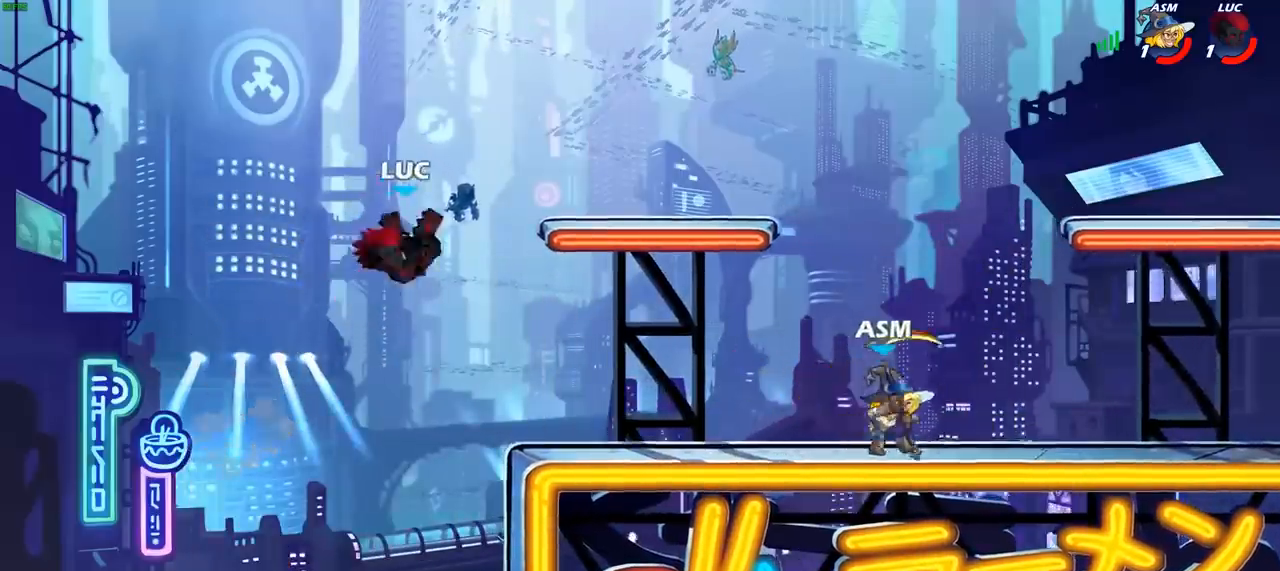
{"buttons": ["R2"], "left_stick": "left", "right_stick": "center"}
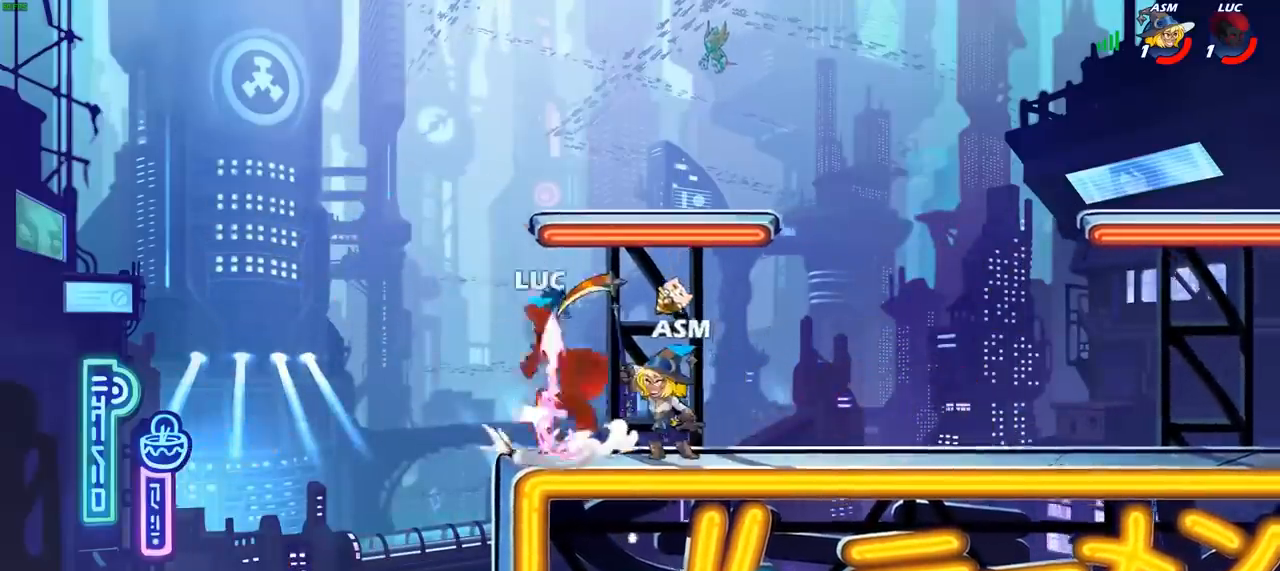
{"buttons": [], "left_stick": "down-left", "right_stick": "center", "events": [[67, "left_stick", "up"], [150, "left_stick", "up-right"], [283, "R2", "up"], [333, "left_stick", "down-left"], [367, "R2", "down"], [483, "R2", "up"]]}
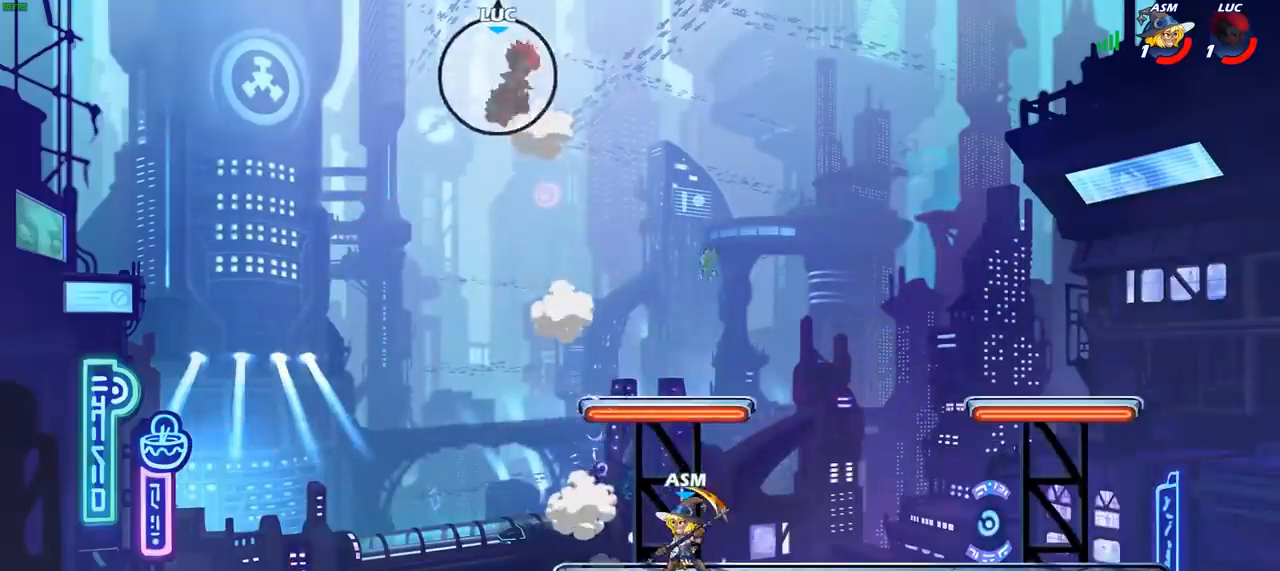
{"buttons": [], "left_stick": "down-left", "right_stick": "center", "events": [[67, "R2", "down"], [167, "R2", "up"], [233, "R2", "down"], [367, "R2", "up"]]}
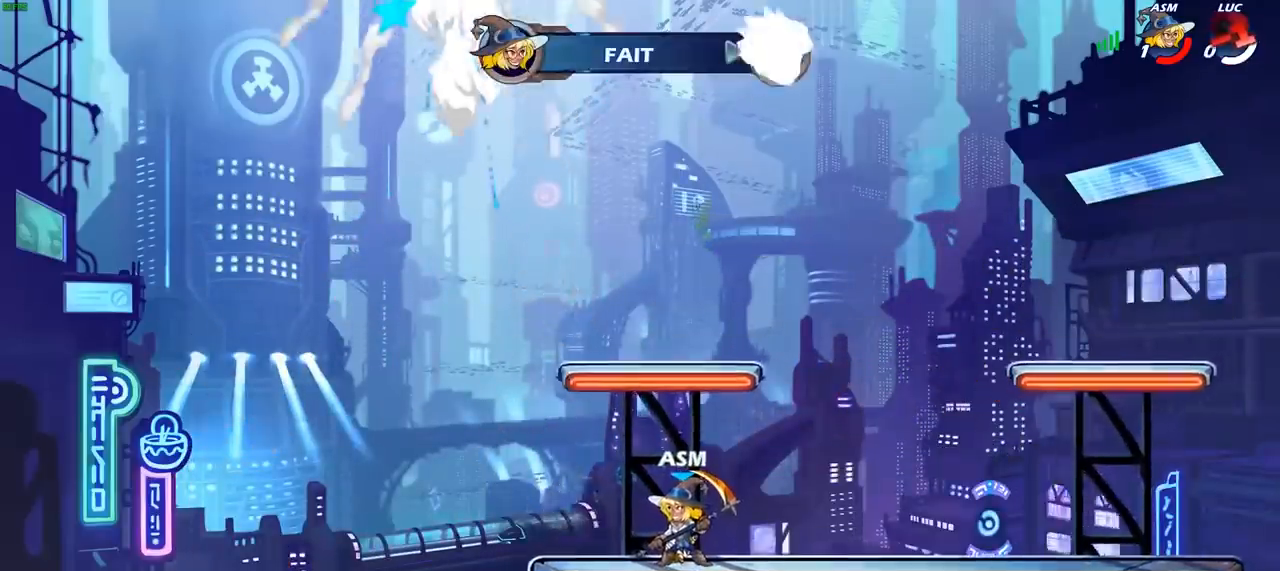
{"buttons": [], "left_stick": "down-left", "right_stick": "center", "events": []}
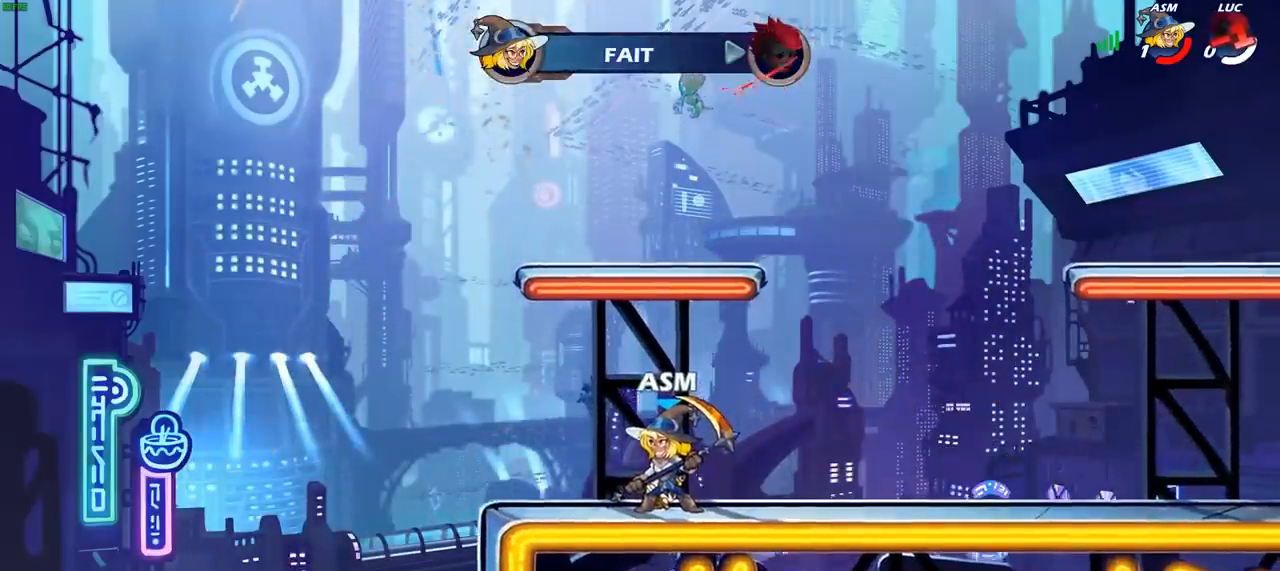
{"buttons": [], "left_stick": "down-left", "right_stick": "center", "events": []}
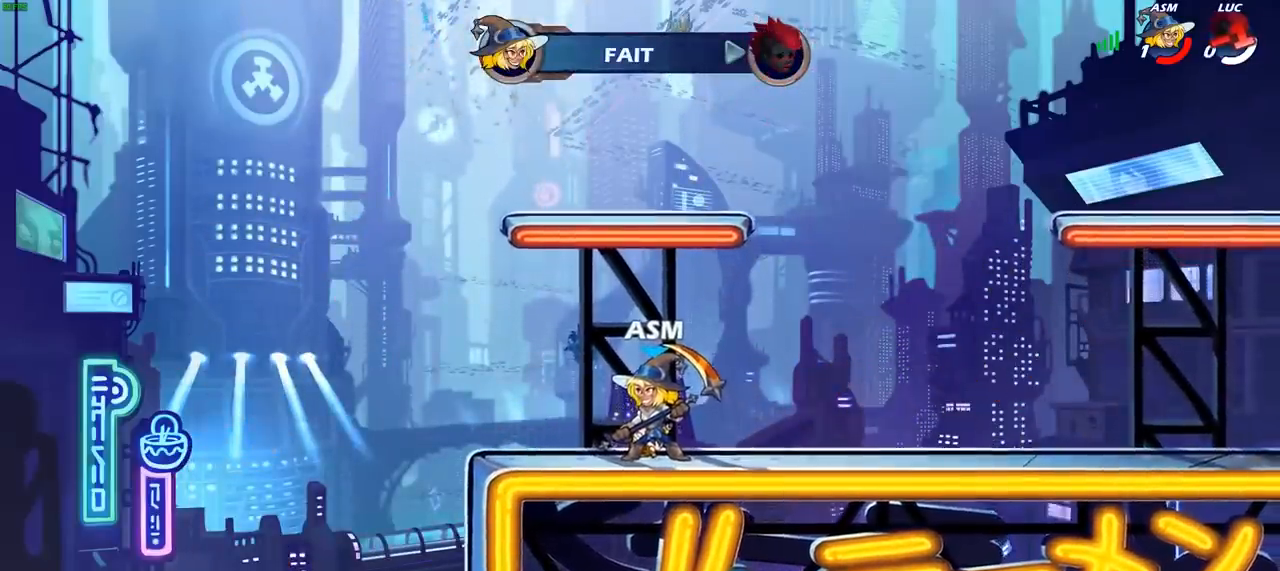
{"buttons": [], "left_stick": "down-left", "right_stick": "center", "events": []}
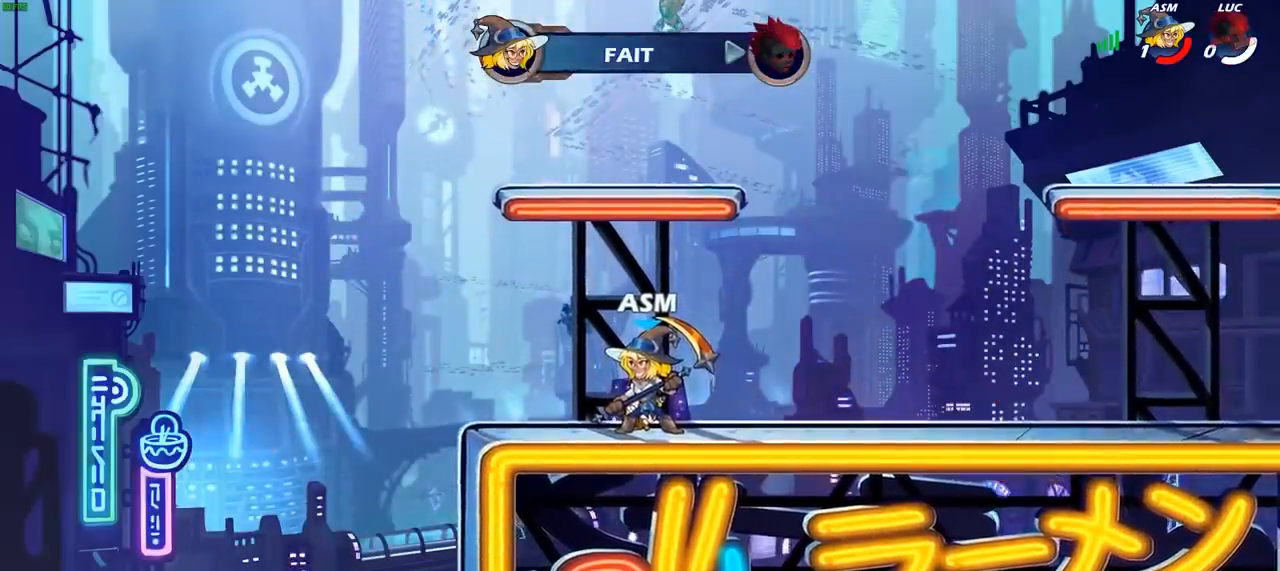
{"buttons": [], "left_stick": "center", "right_stick": "center", "events": [[317, "left_stick", "center"]]}
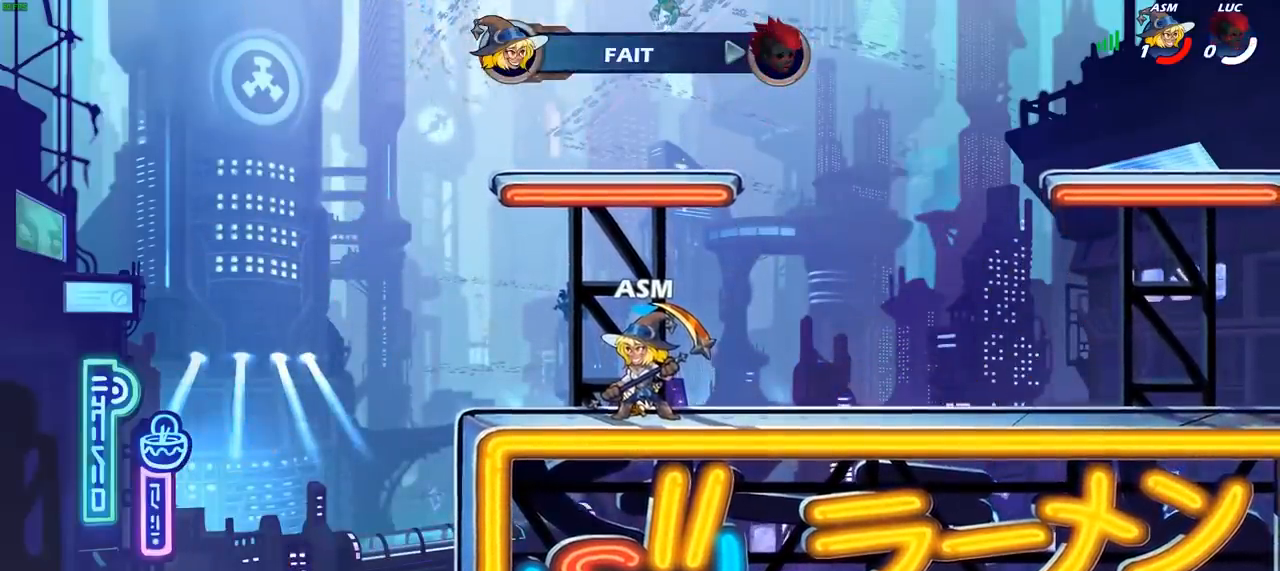
{"buttons": [], "left_stick": "center", "right_stick": "center", "events": []}
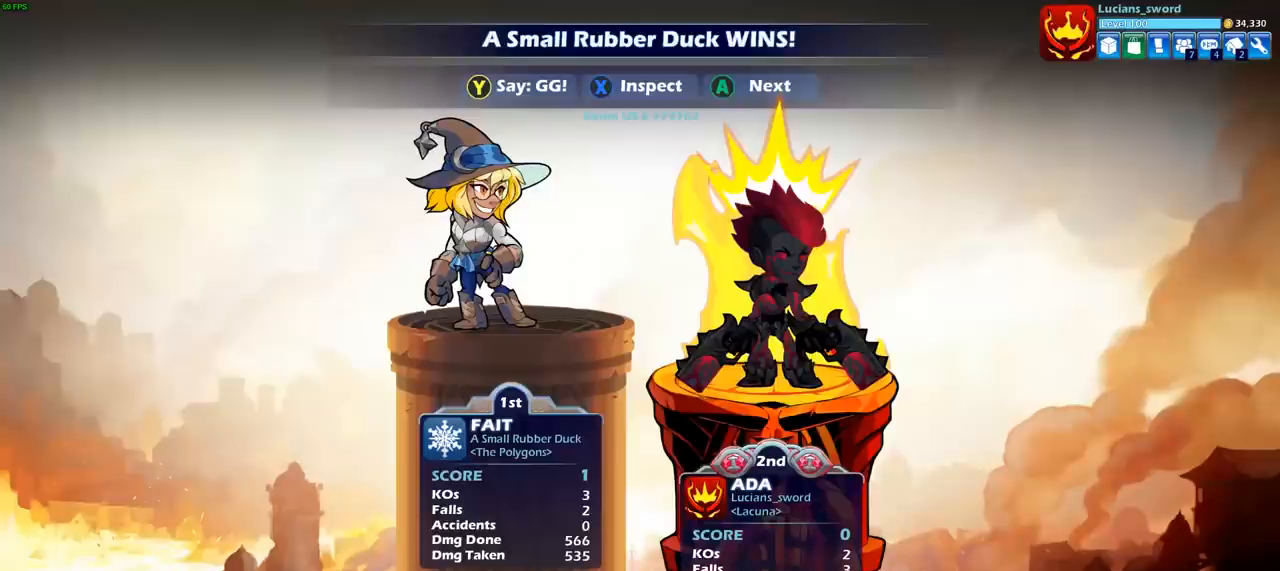
{"buttons": [], "left_stick": "center", "right_stick": "center", "events": []}
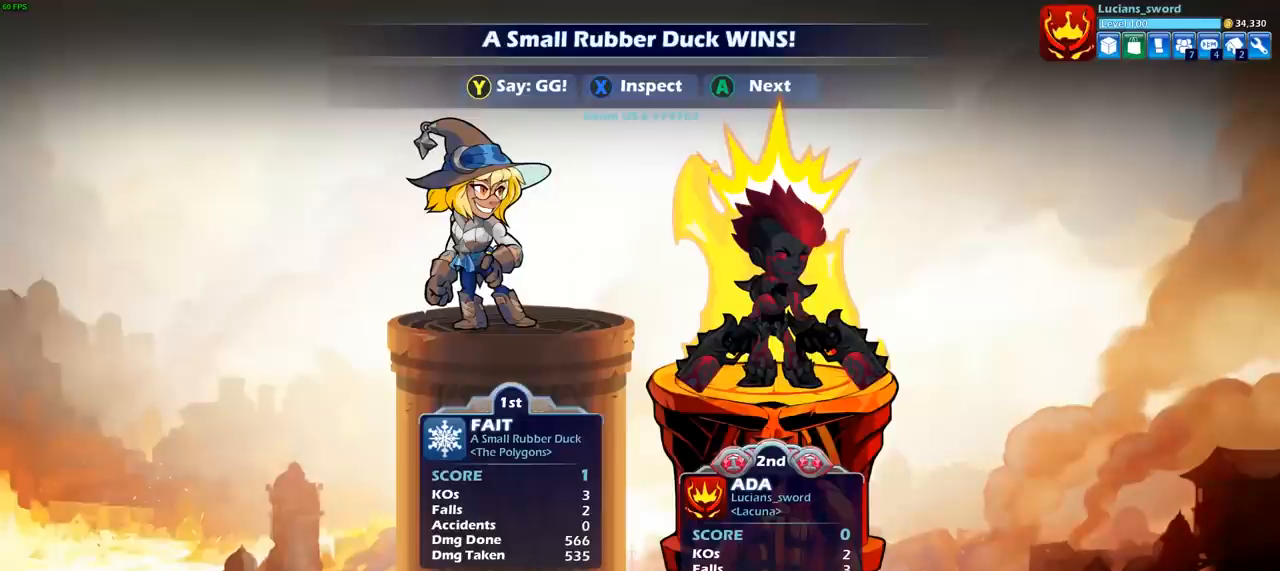
{"buttons": [], "left_stick": "center", "right_stick": "center", "events": []}
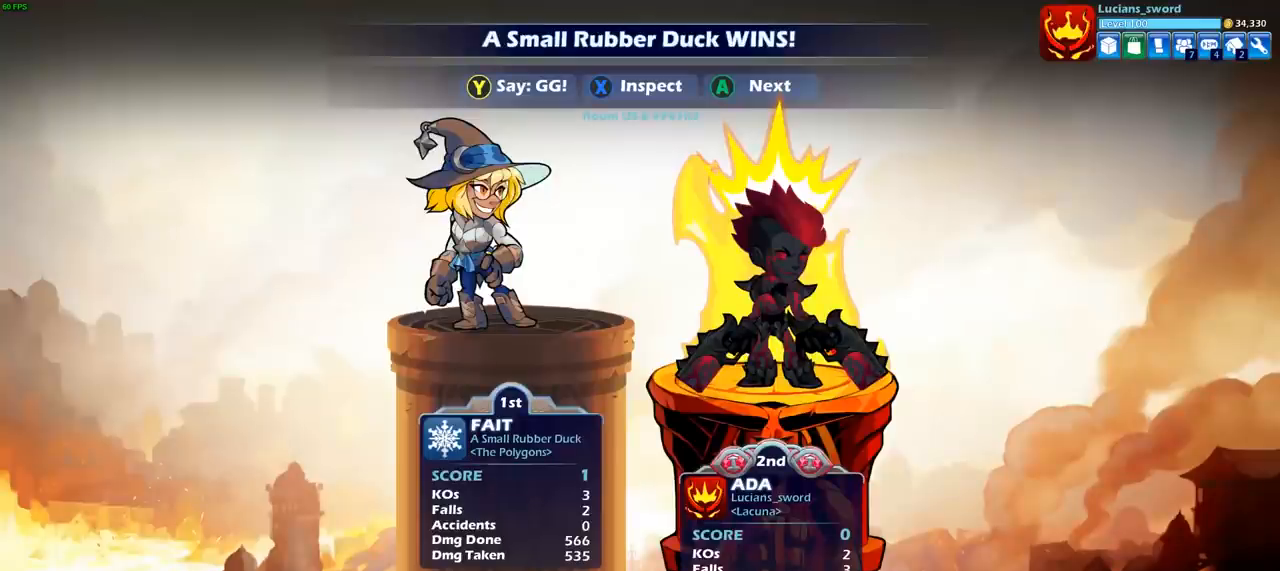
{"buttons": [], "left_stick": "center", "right_stick": "center", "events": []}
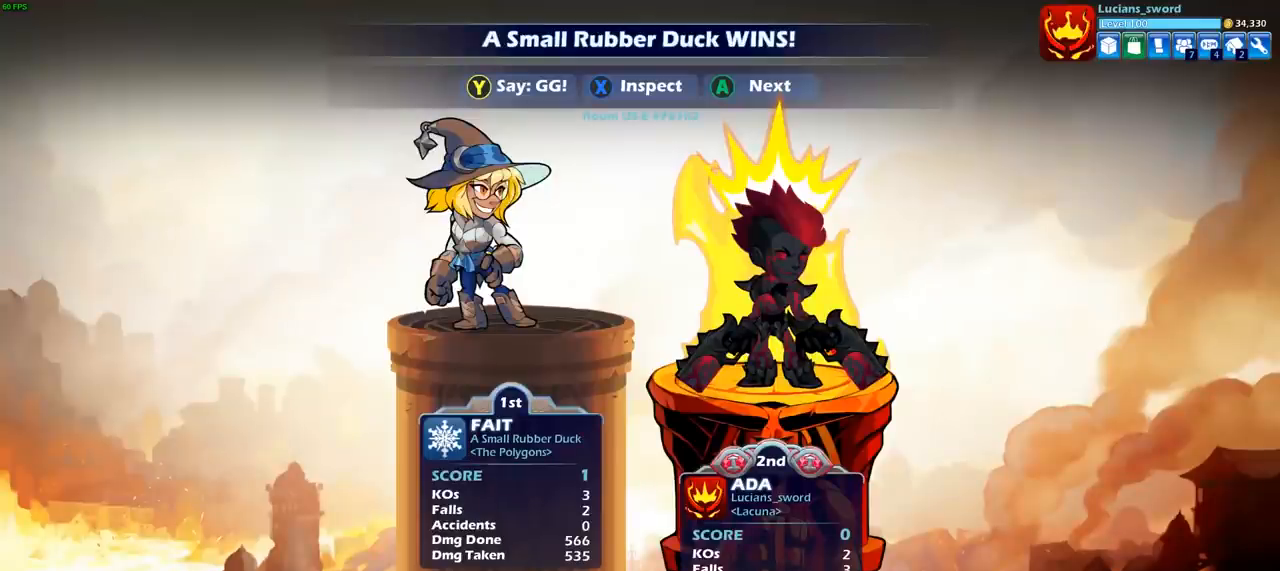
{"buttons": [], "left_stick": "center", "right_stick": "center", "events": [[383, "TRIANGLE", "down"], [450, "TRIANGLE", "up"]]}
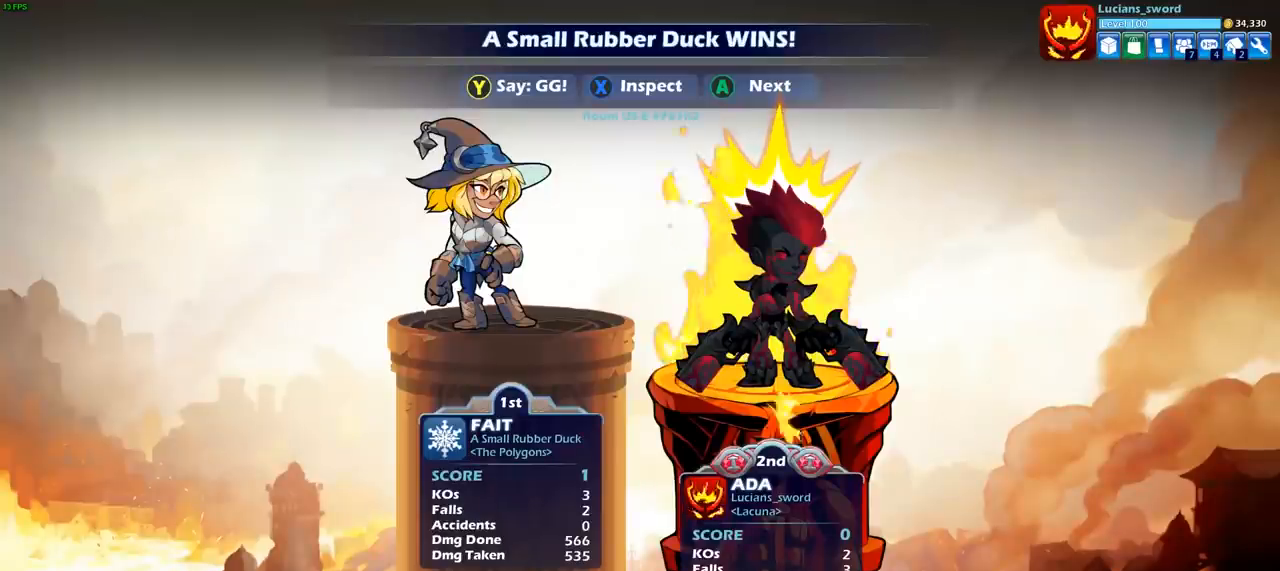
{"buttons": ["TRIANGLE"], "left_stick": "center", "right_stick": "center", "events": [[67, "TRIANGLE", "down"], [150, "TRIANGLE", "up"], [283, "TRIANGLE", "down"], [350, "TRIANGLE", "up"], [467, "TRIANGLE", "down"]]}
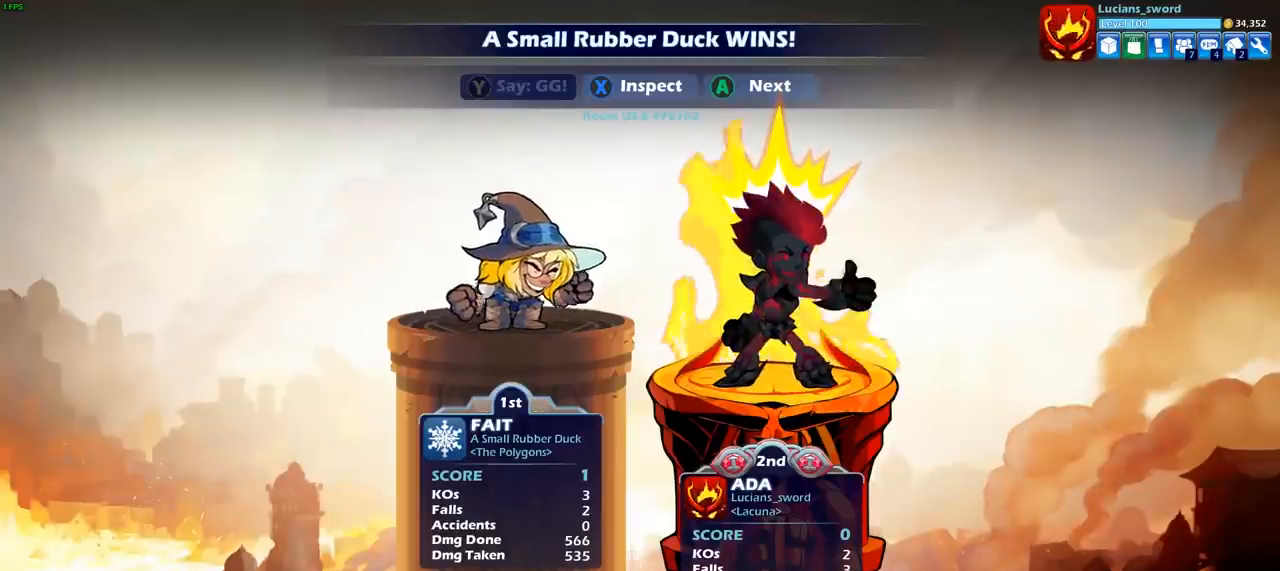
{"buttons": ["CROSS"], "left_stick": "center", "right_stick": "center", "events": [[67, "TRIANGLE", "up"], [150, "TRIANGLE", "down"], [233, "TRIANGLE", "up"], [450, "CROSS", "down"]]}
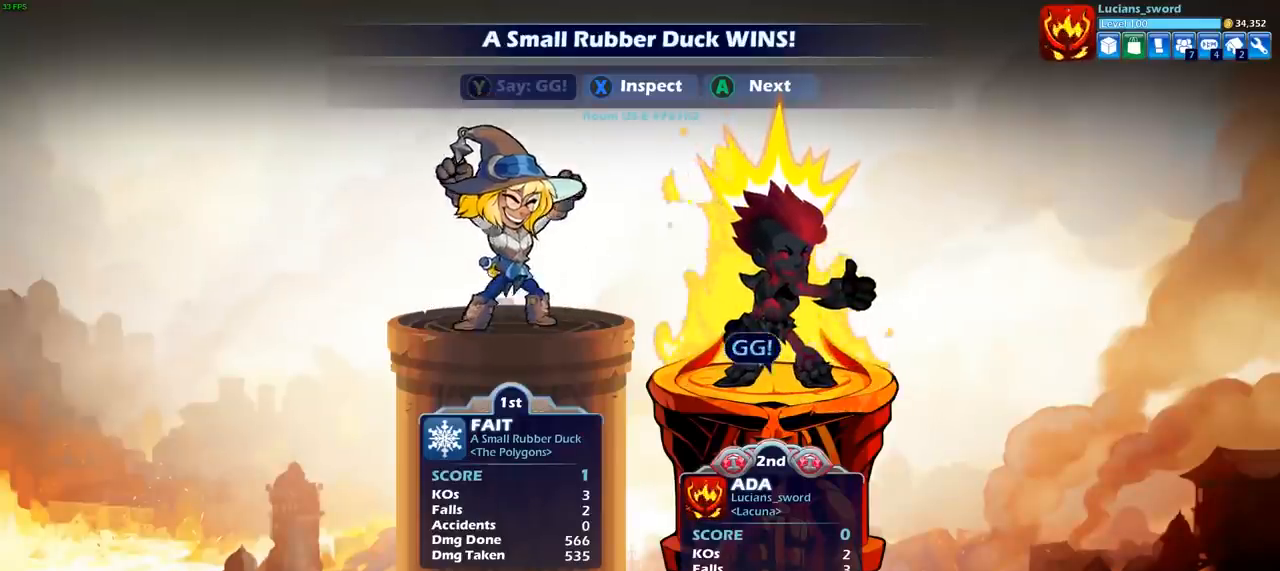
{"buttons": [], "left_stick": "center", "right_stick": "center", "events": [[67, "CROSS", "up"], [150, "CROSS", "down"], [250, "CROSS", "up"], [367, "CROSS", "down"], [417, "CROSS", "up"]]}
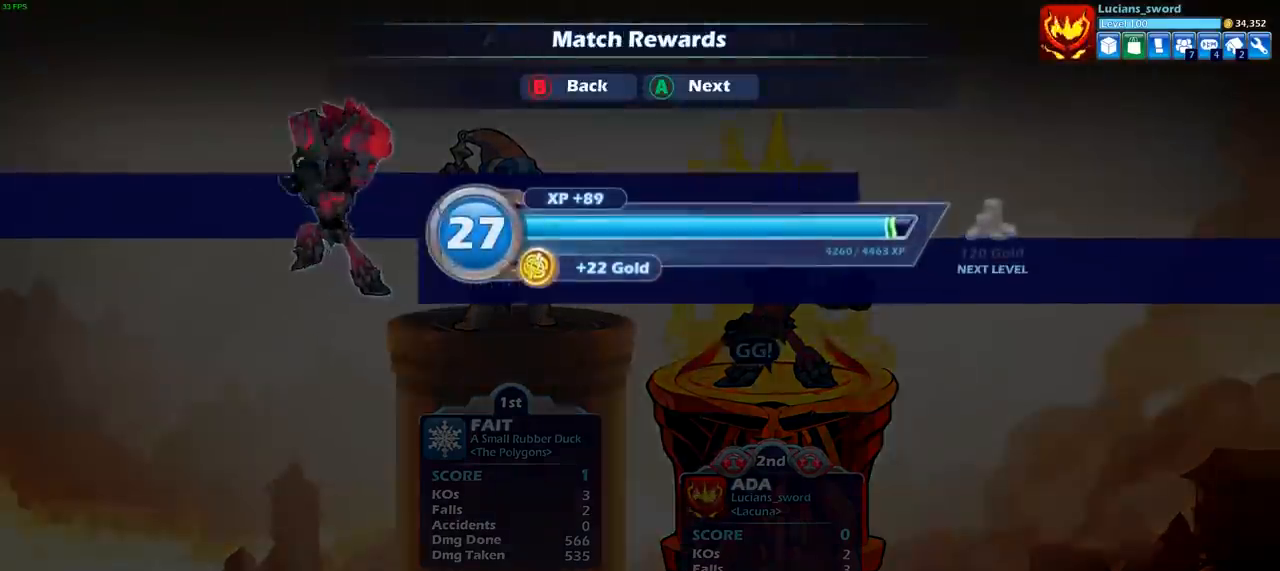
{"buttons": [], "left_stick": "center", "right_stick": "center", "events": []}
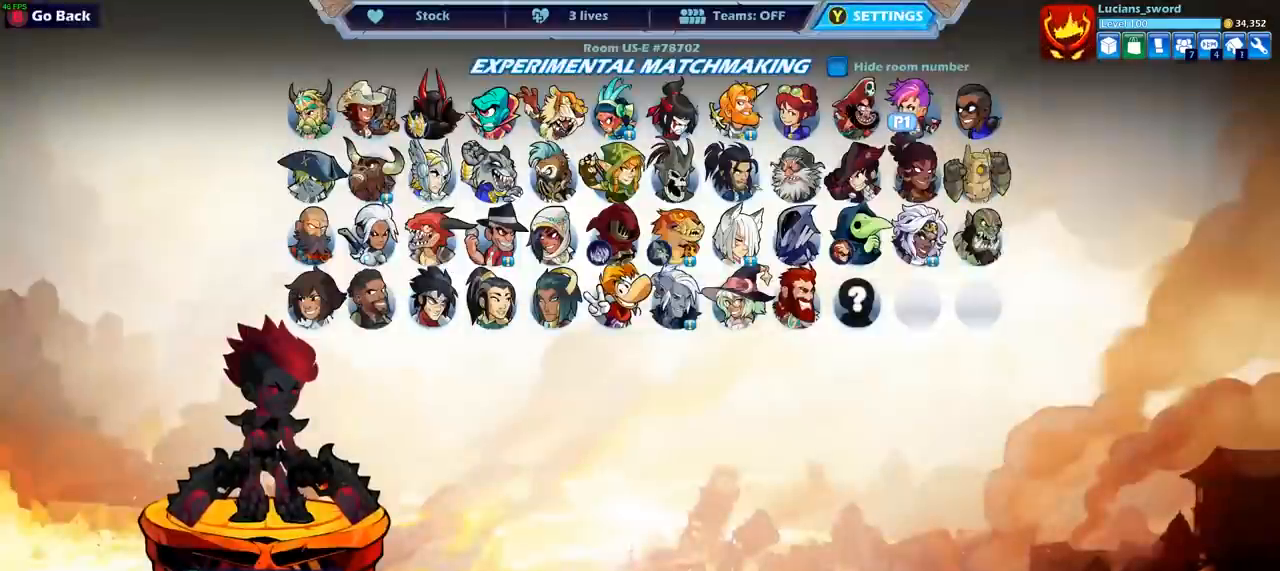
{"buttons": [], "left_stick": "center", "right_stick": "center", "events": []}
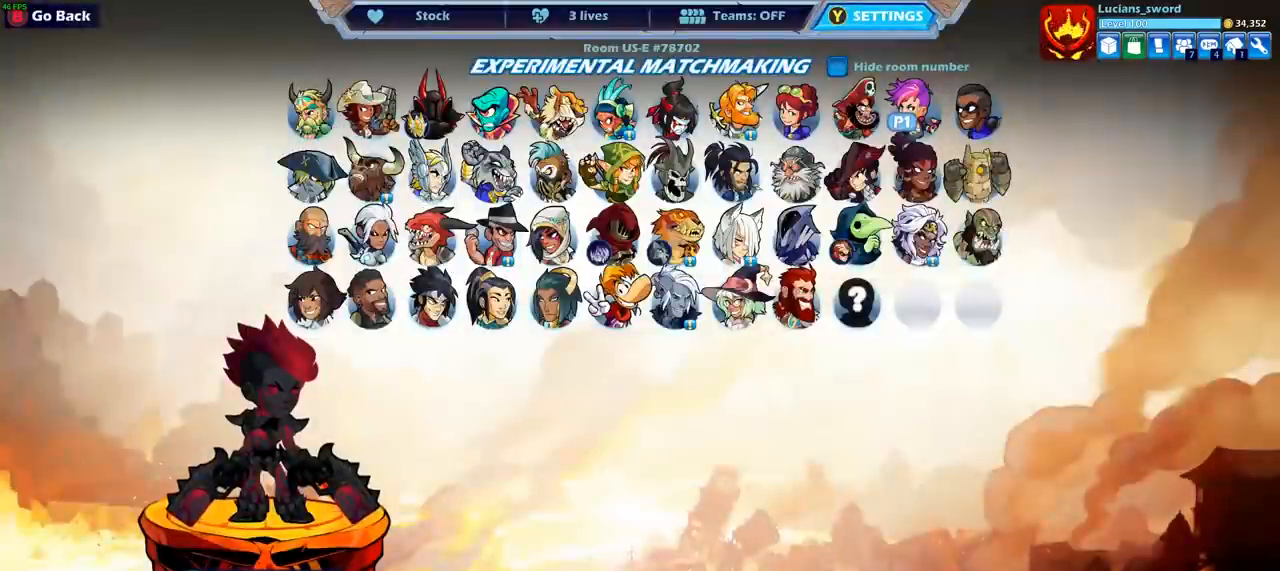
{"buttons": [], "left_stick": "center", "right_stick": "center", "events": []}
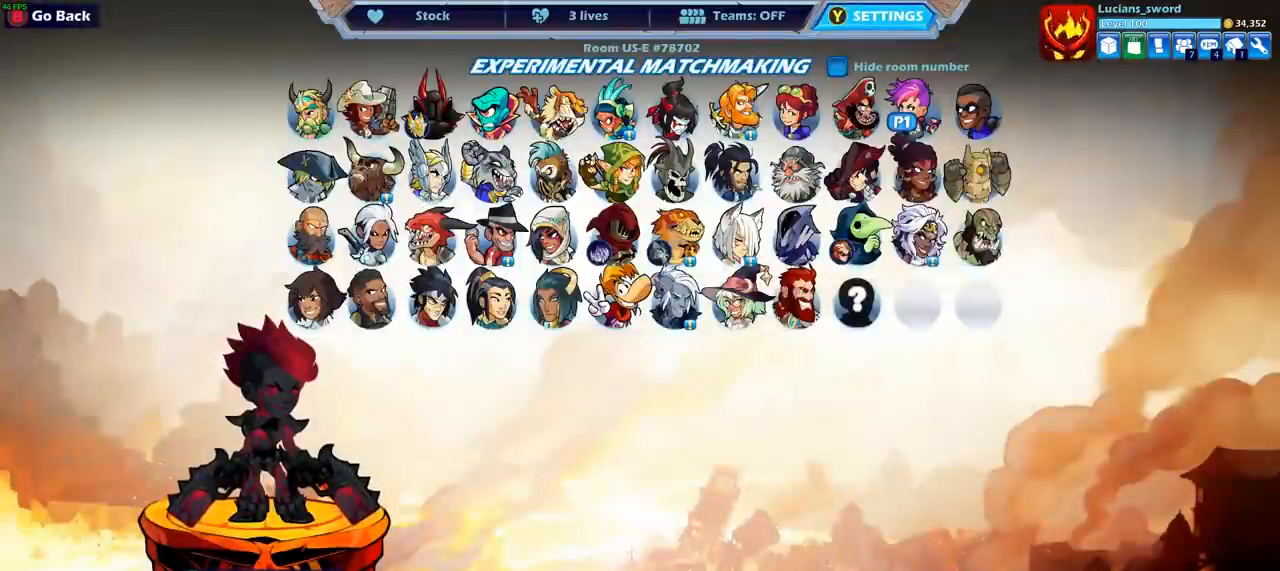
{"buttons": [], "left_stick": "center", "right_stick": "center", "events": []}
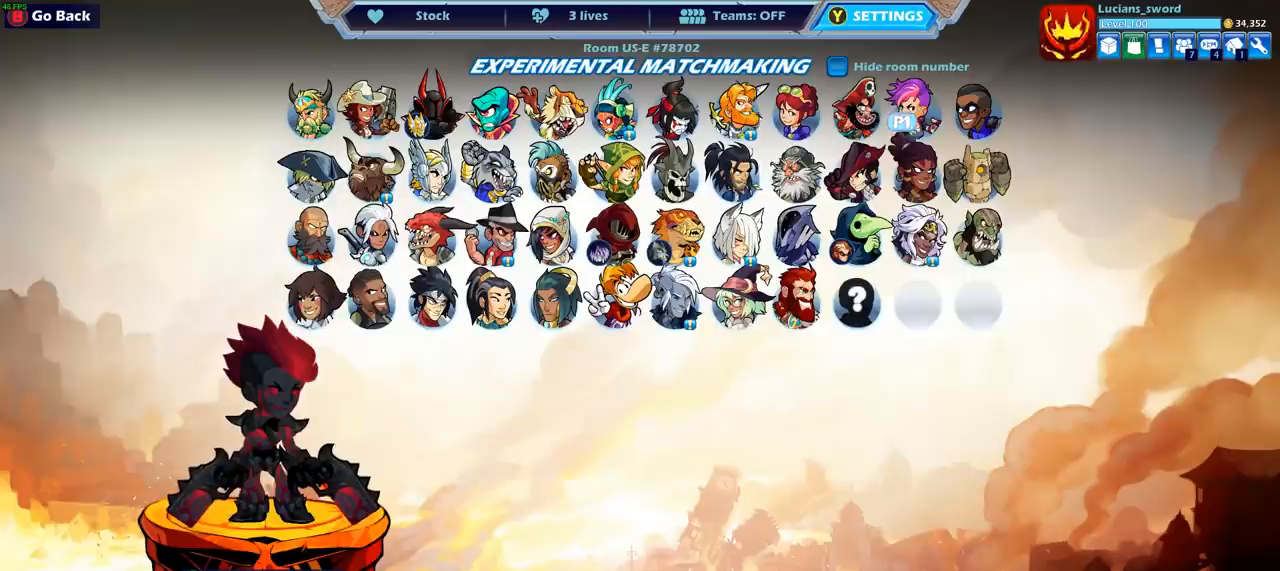
{"buttons": [], "left_stick": "center", "right_stick": "center", "events": [[17, "DPAD_LEFT", "down"], [167, "DPAD_LEFT", "up"]]}